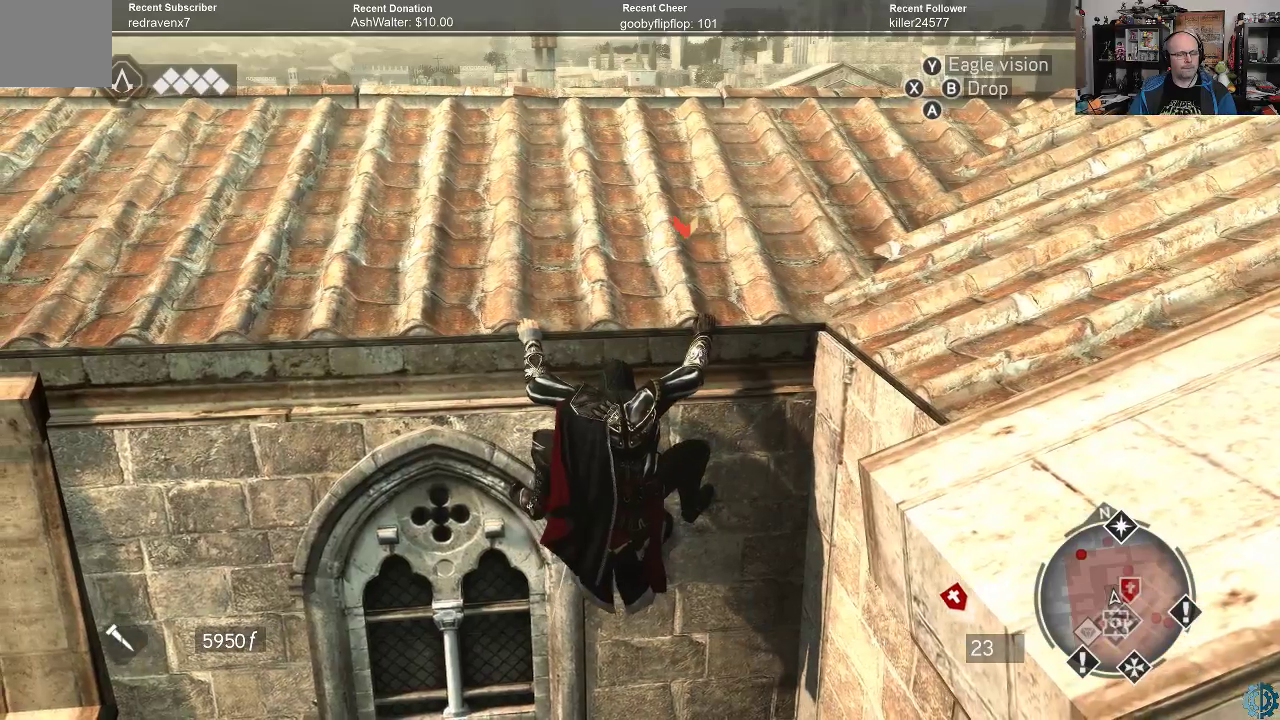
Gameplay with a controller (Xbox layout); each line is a JSON object with the inputs held at the frame after it. "events" lists button and stick changes between this image and that frame as [ms after this image, input, new state], when the widget could be followed in between.
{"buttons": [], "left_stick": "center", "right_stick": "center", "events": []}
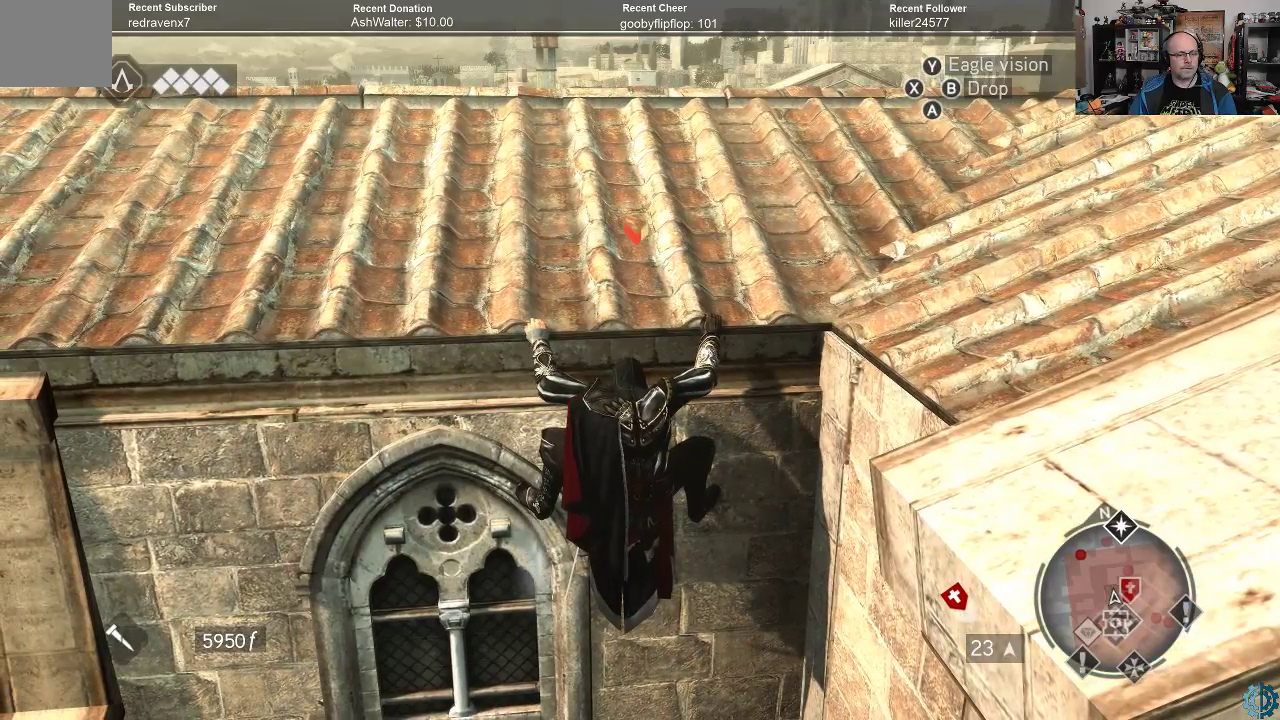
{"buttons": [], "left_stick": "center", "right_stick": "center", "events": []}
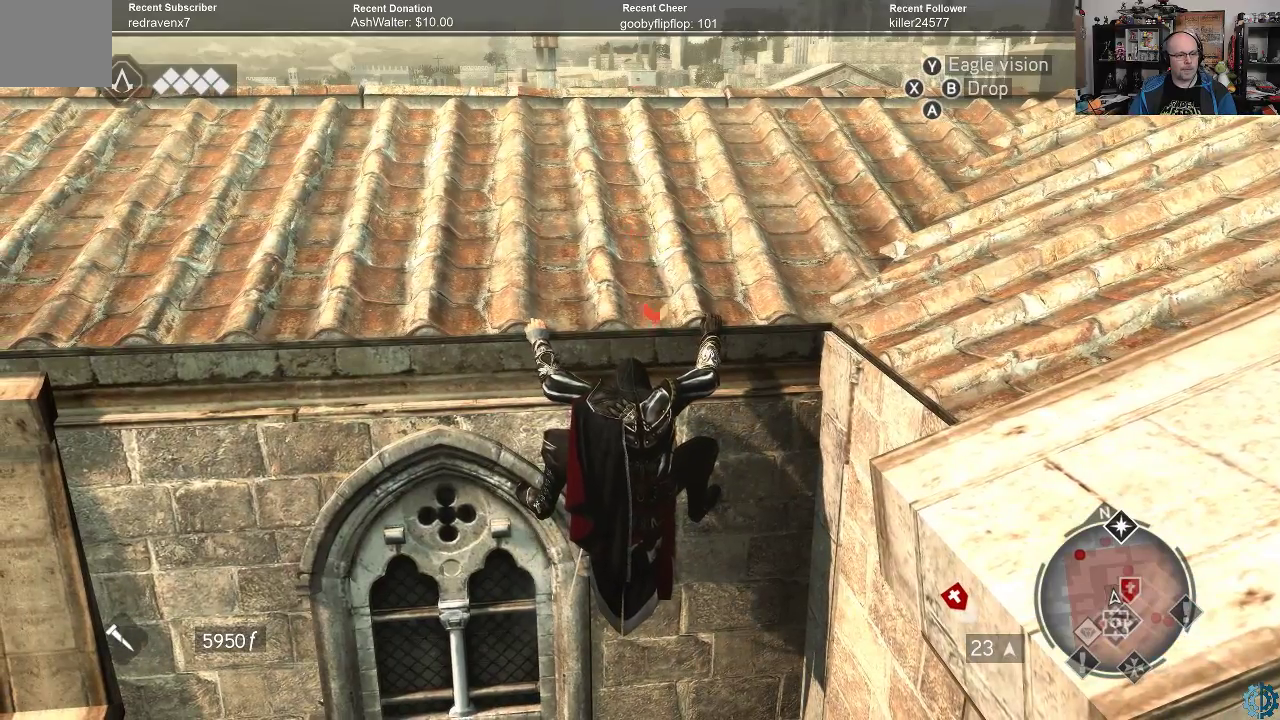
{"buttons": [], "left_stick": "center", "right_stick": "down", "events": [[233, "right_stick", "down"]]}
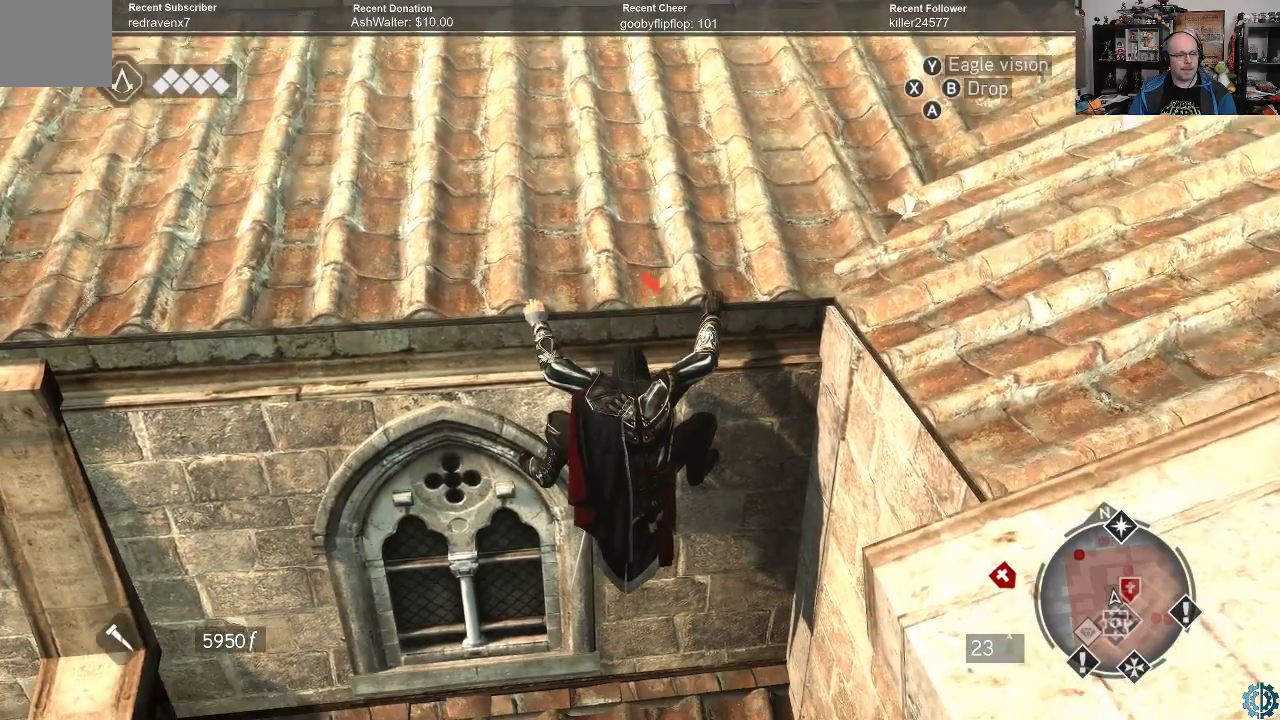
{"buttons": [], "left_stick": "center", "right_stick": "up", "events": [[200, "right_stick", "center"], [433, "right_stick", "up"]]}
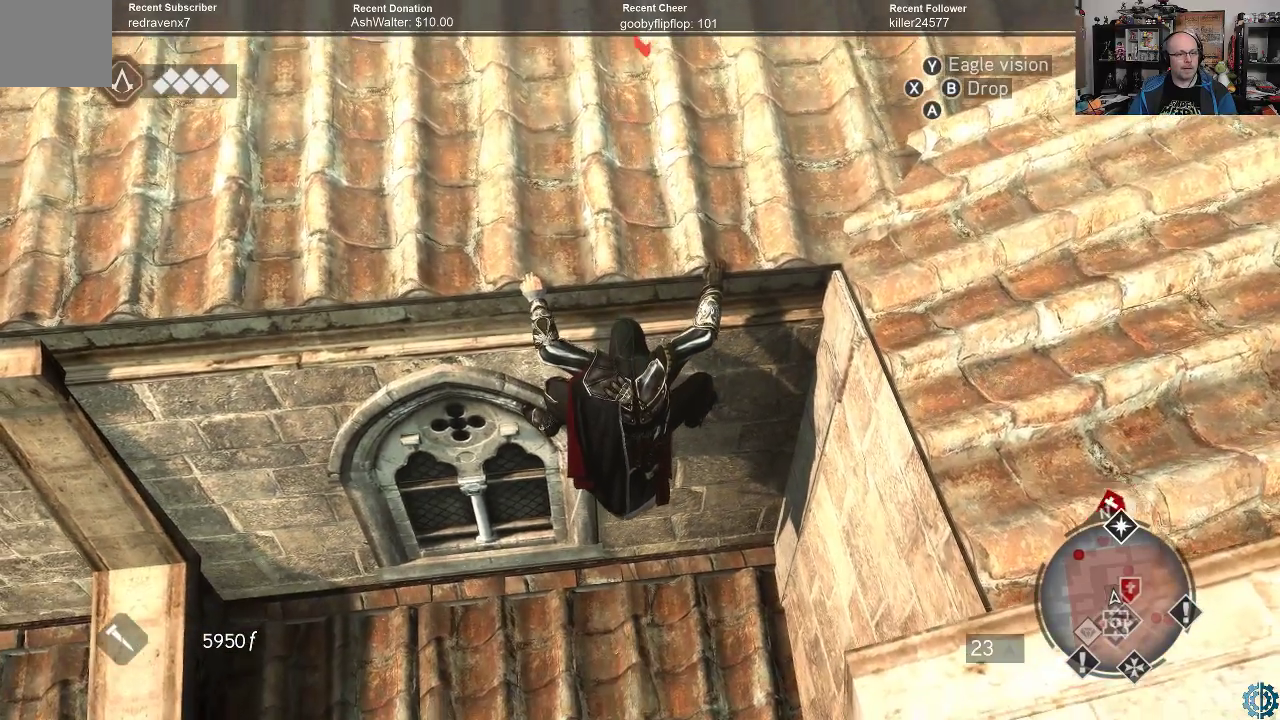
{"buttons": [], "left_stick": "center", "right_stick": "center", "events": [[367, "right_stick", "center"]]}
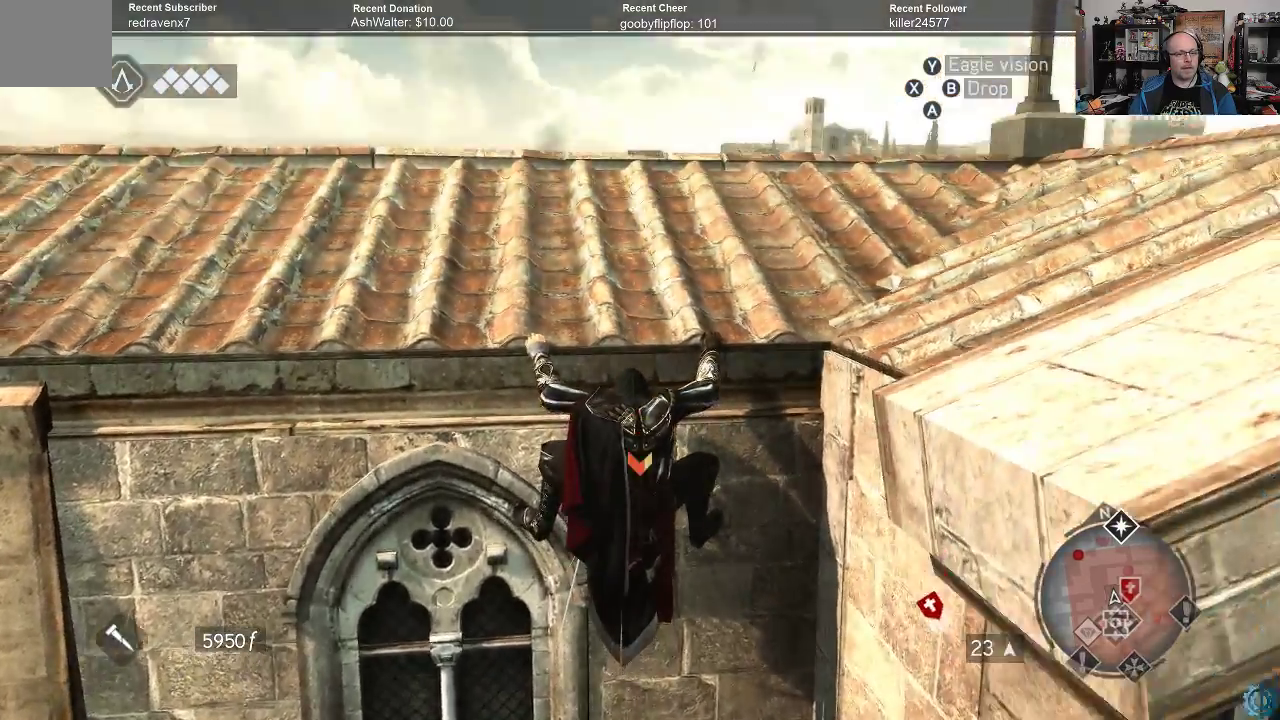
{"buttons": [], "left_stick": "center", "right_stick": "center", "events": []}
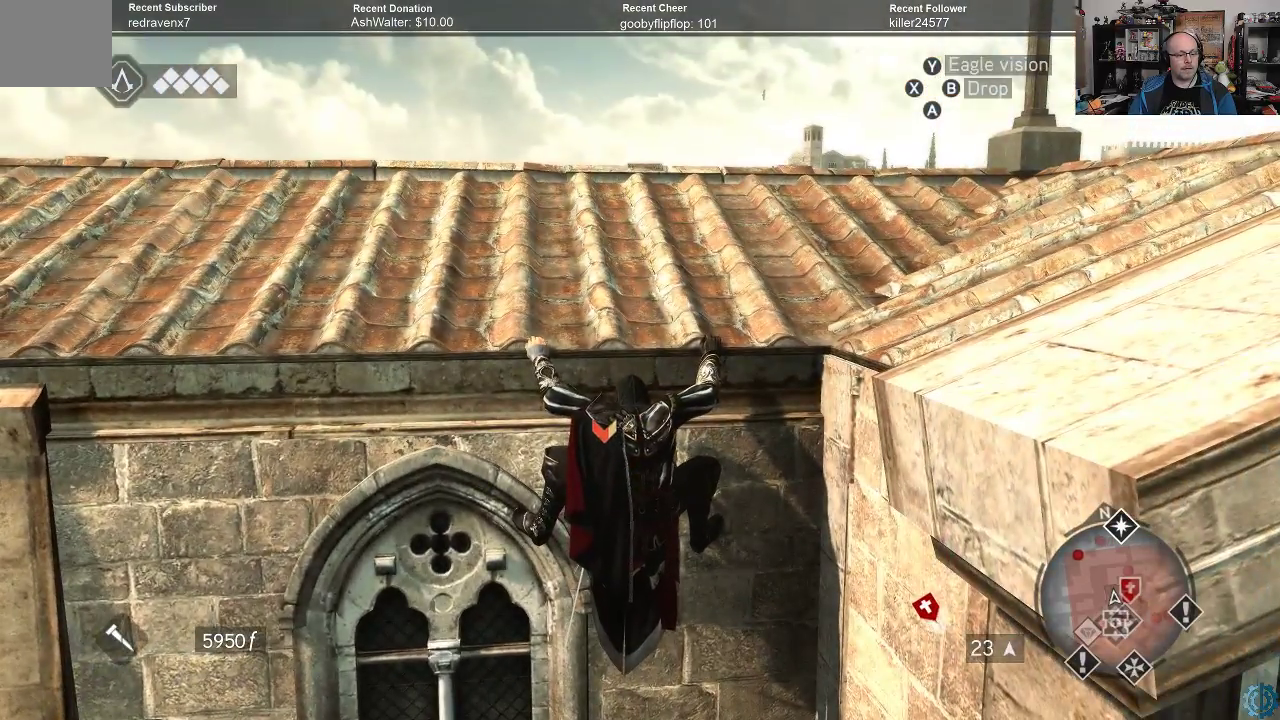
{"buttons": [], "left_stick": "left", "right_stick": "center", "events": [[233, "right_stick", "down-left"], [367, "left_stick", "left"], [433, "right_stick", "center"]]}
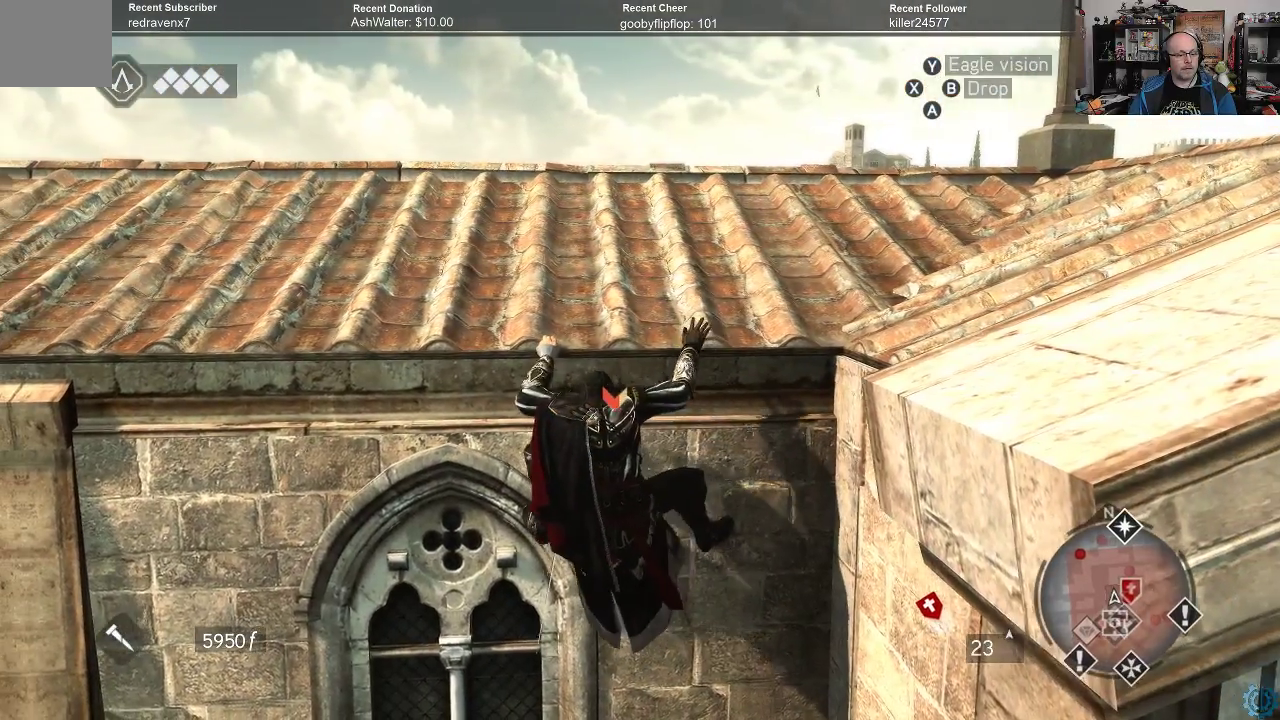
{"buttons": [], "left_stick": "center", "right_stick": "center", "events": [[33, "left_stick", "center"]]}
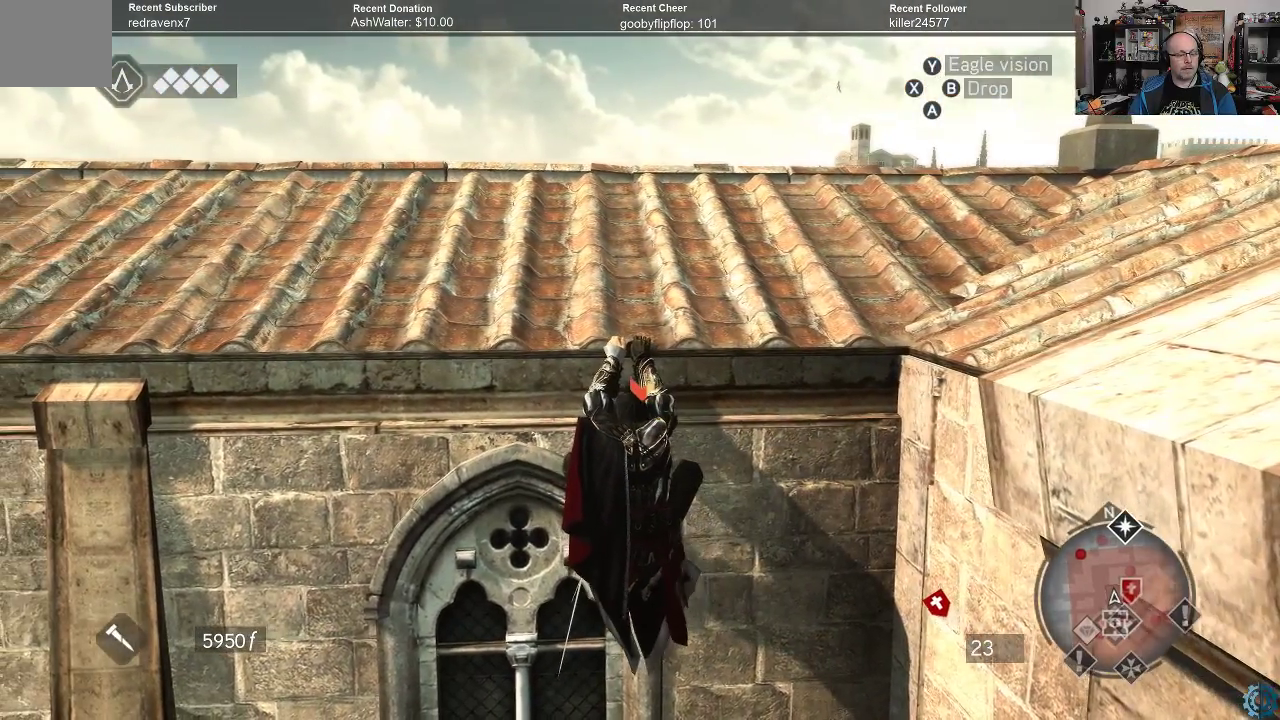
{"buttons": [], "left_stick": "center", "right_stick": "center", "events": [[200, "right_stick", "down"], [367, "right_stick", "center"]]}
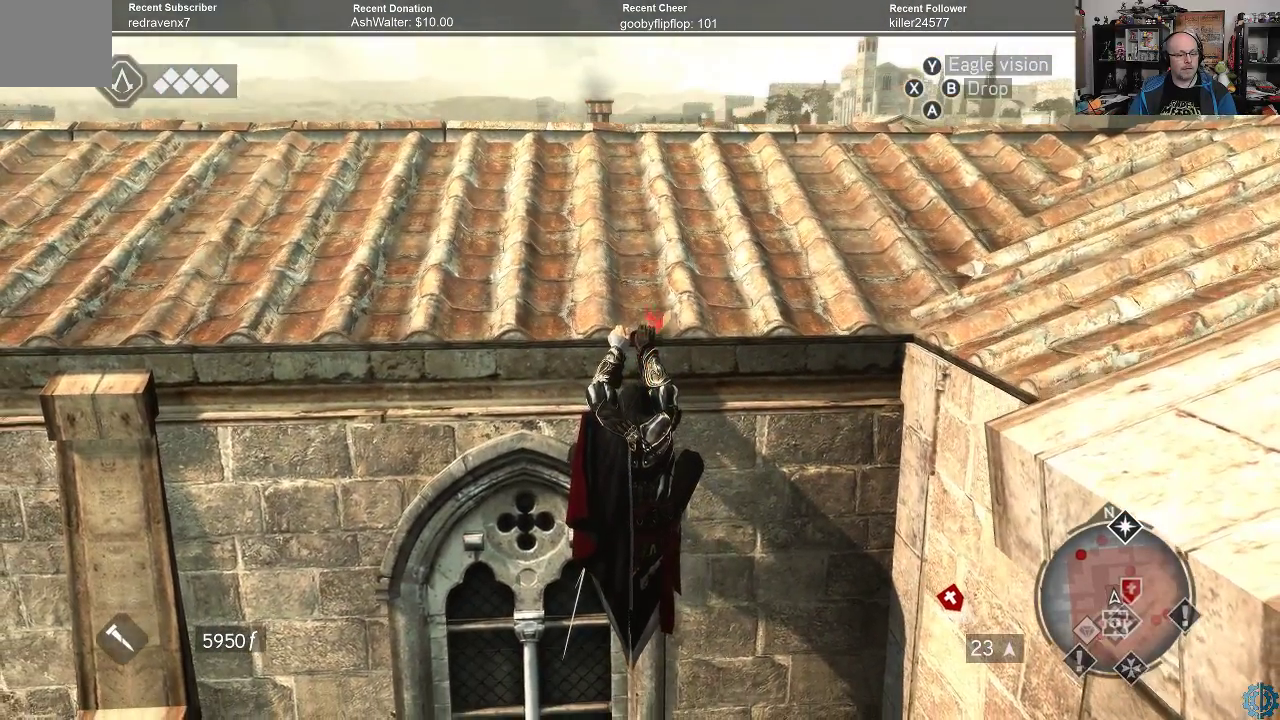
{"buttons": [], "left_stick": "center", "right_stick": "center", "events": []}
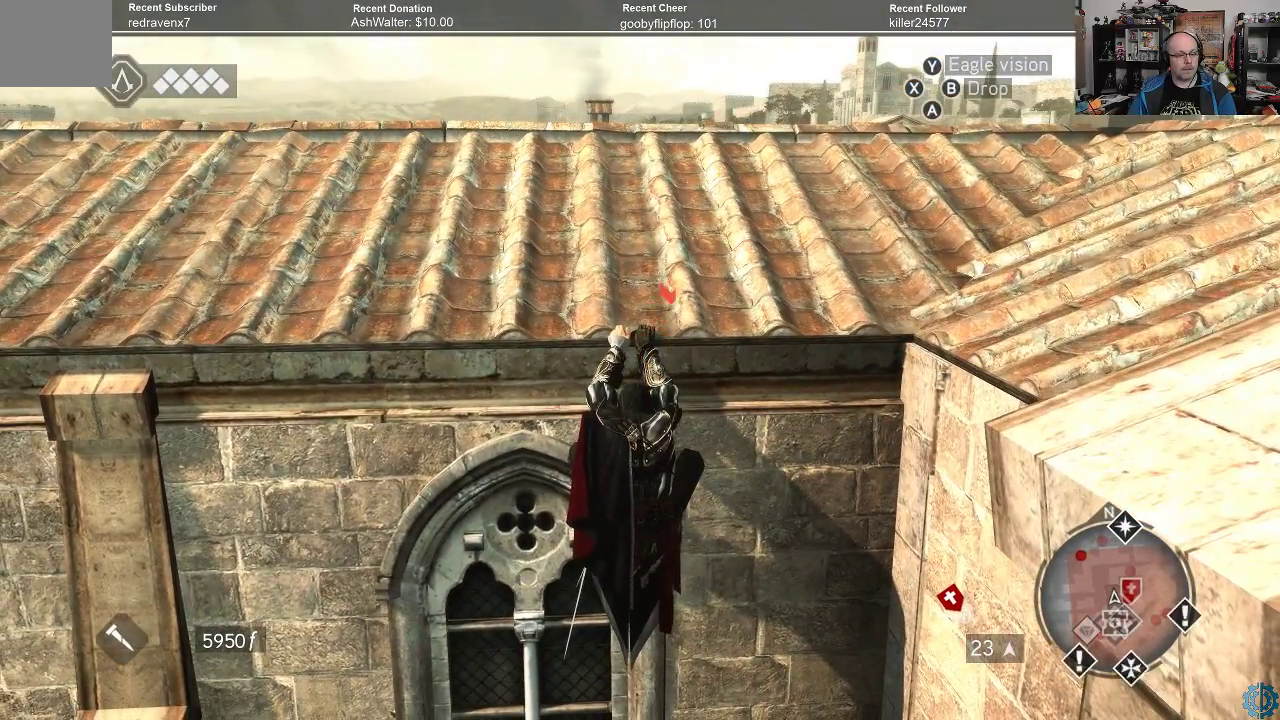
{"buttons": [], "left_stick": "center", "right_stick": "center", "events": []}
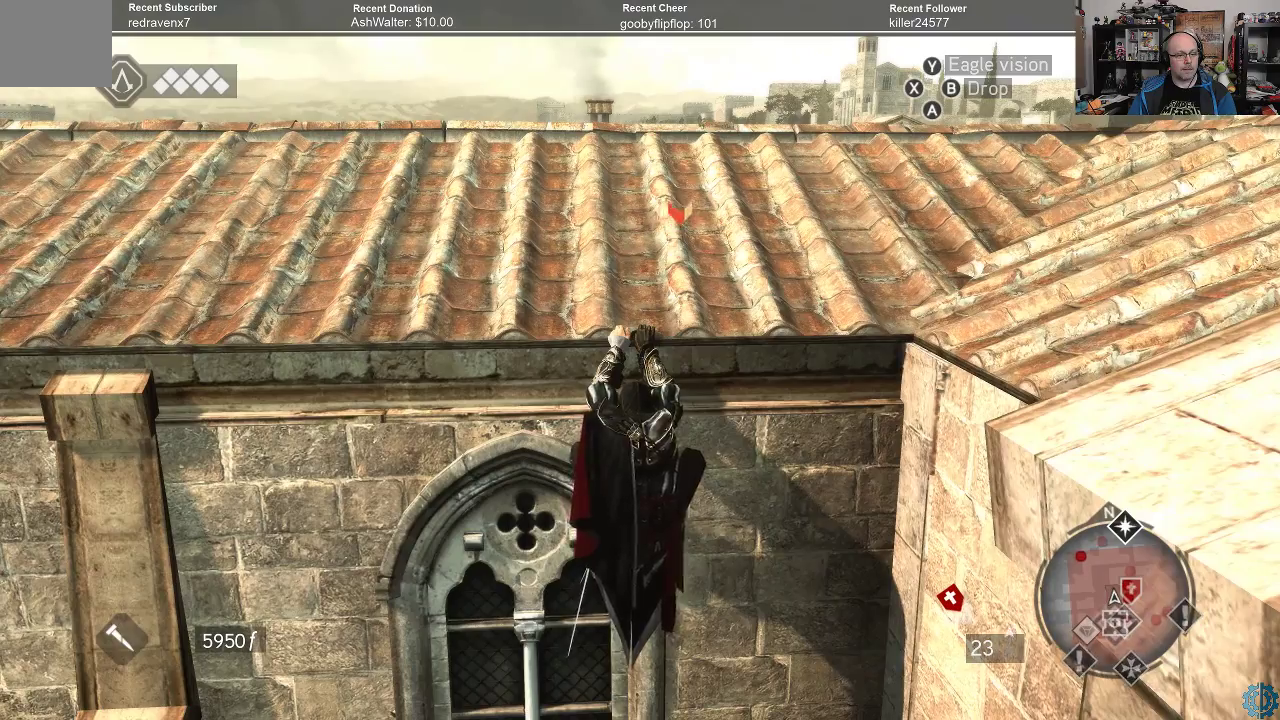
{"buttons": [], "left_stick": "center", "right_stick": "center", "events": []}
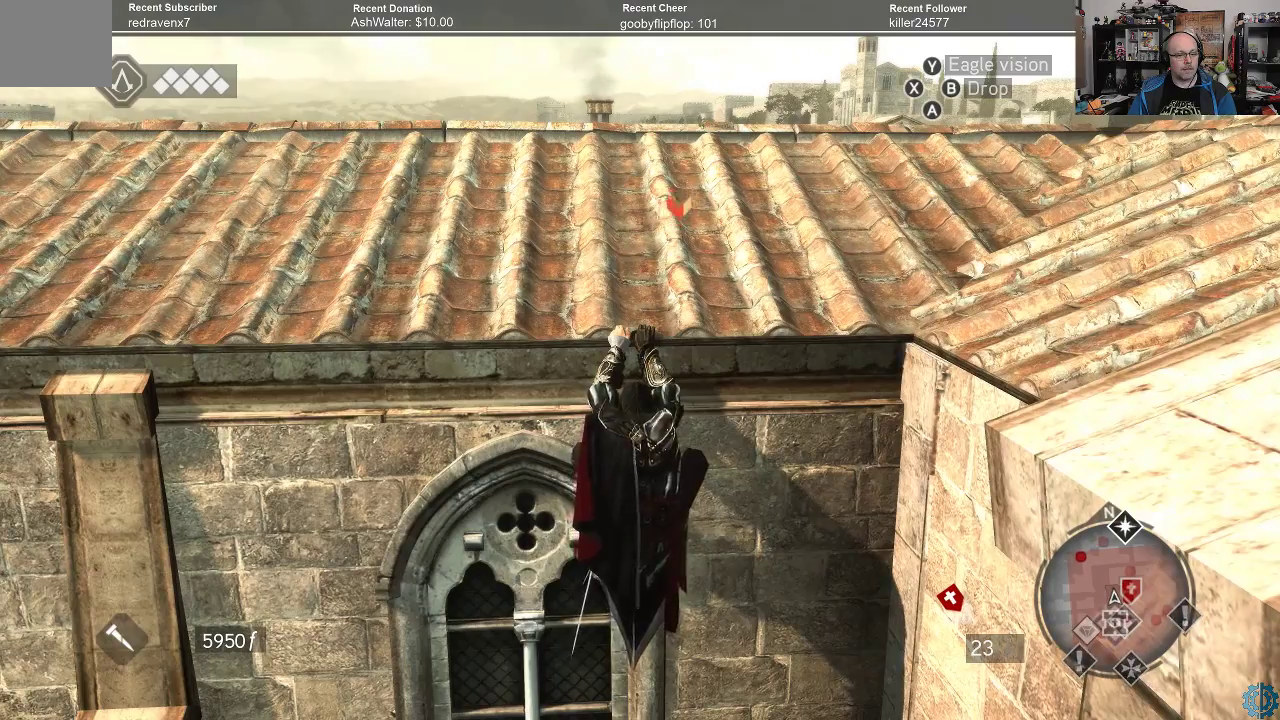
{"buttons": [], "left_stick": "center", "right_stick": "center", "events": []}
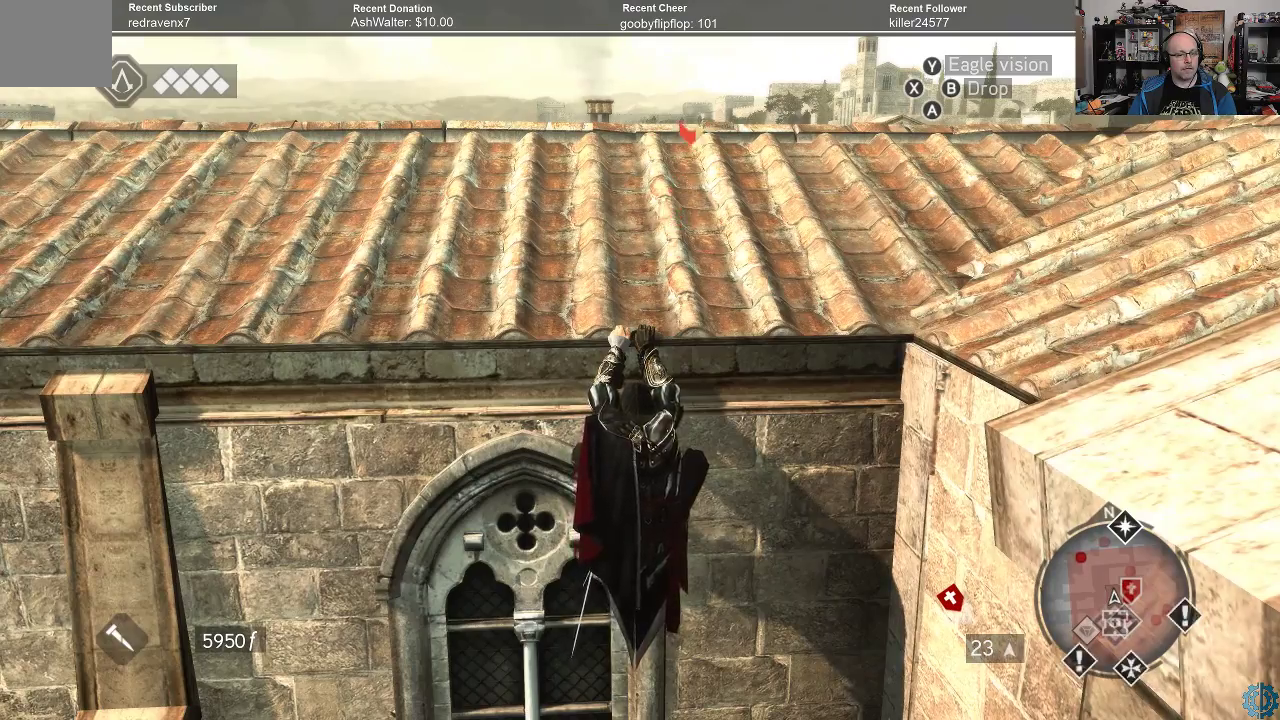
{"buttons": [], "left_stick": "center", "right_stick": "center", "events": []}
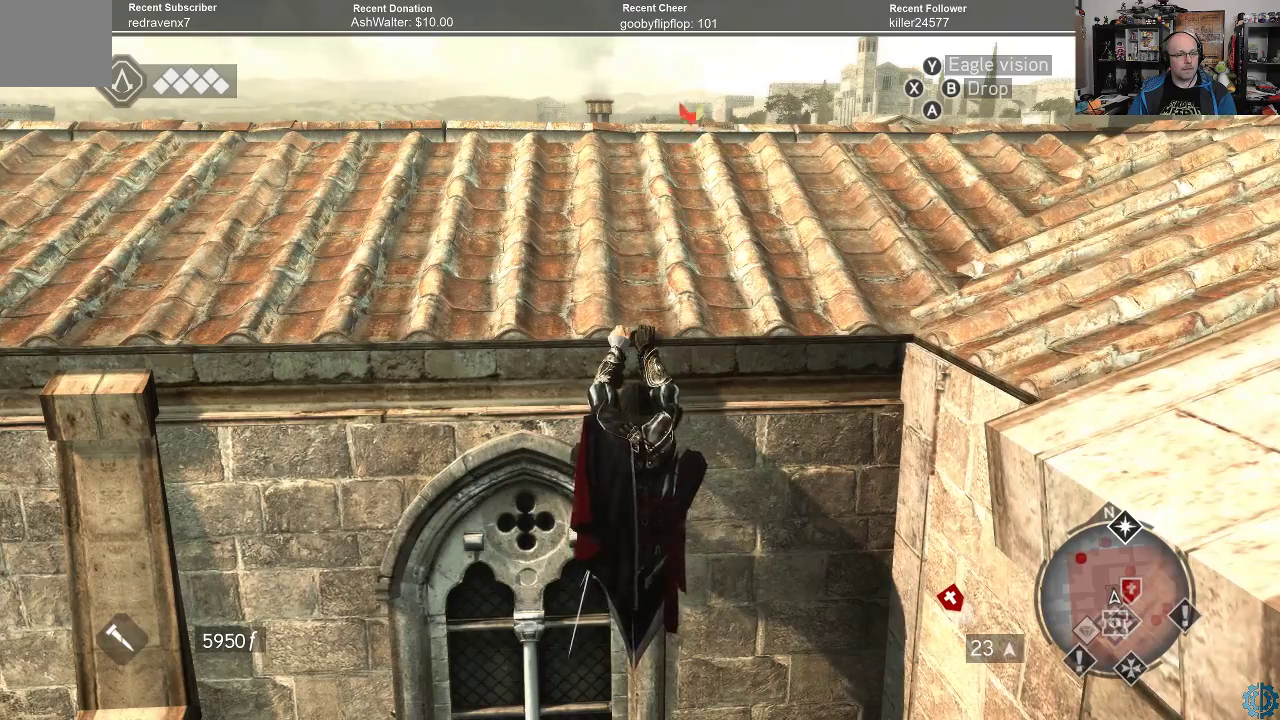
{"buttons": [], "left_stick": "center", "right_stick": "center", "events": [[33, "left_stick", "right"], [200, "left_stick", "center"]]}
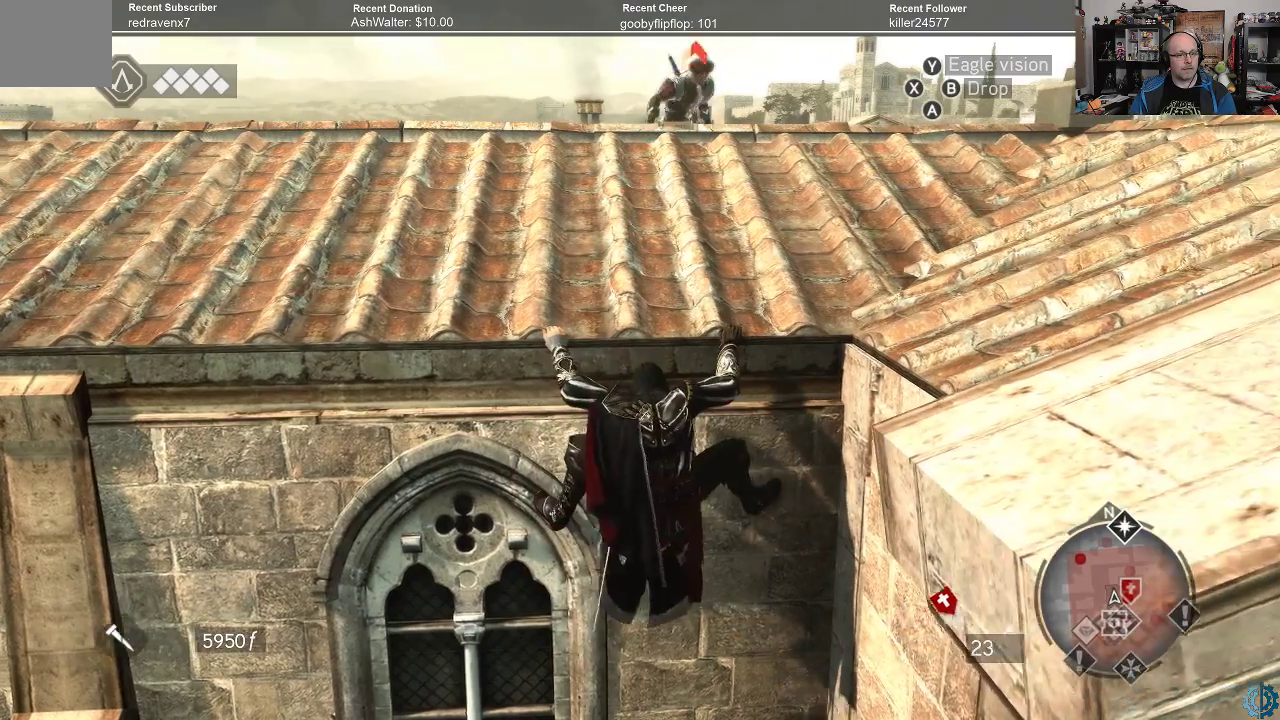
{"buttons": [], "left_stick": "center", "right_stick": "right", "events": [[367, "right_stick", "right"]]}
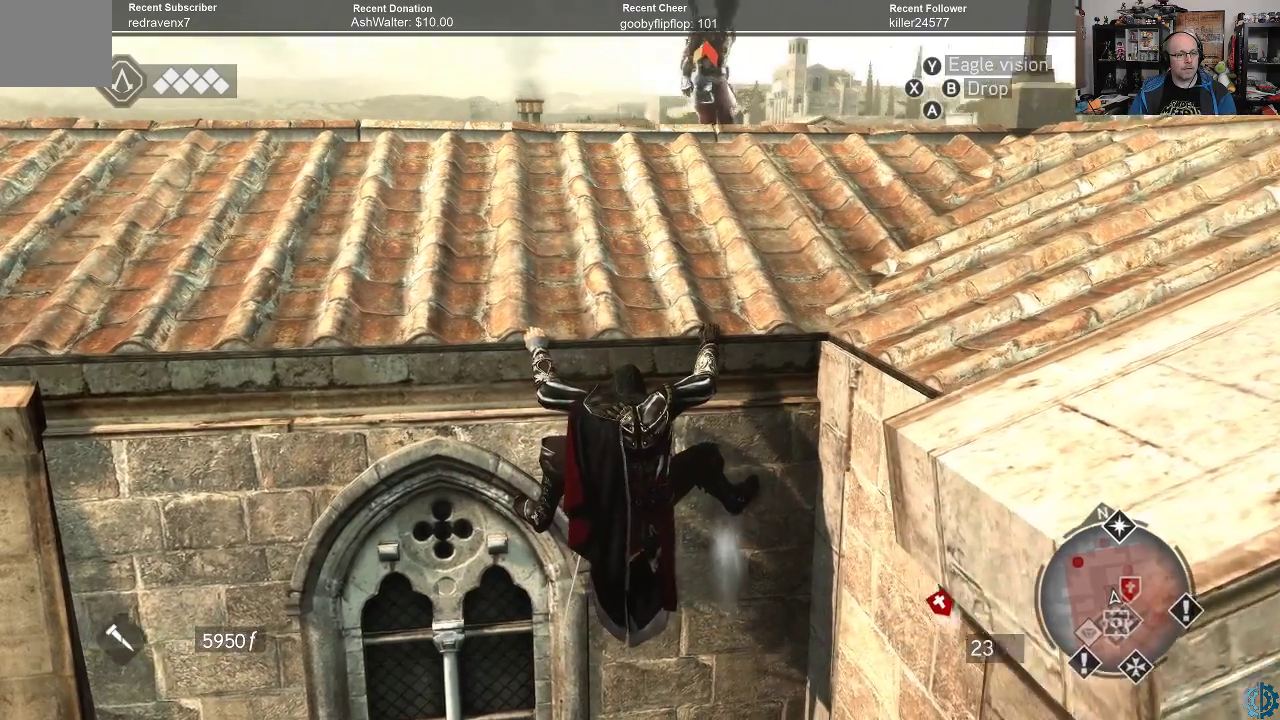
{"buttons": [], "left_stick": "center", "right_stick": "right", "events": [[67, "right_stick", "center"], [433, "right_stick", "right"]]}
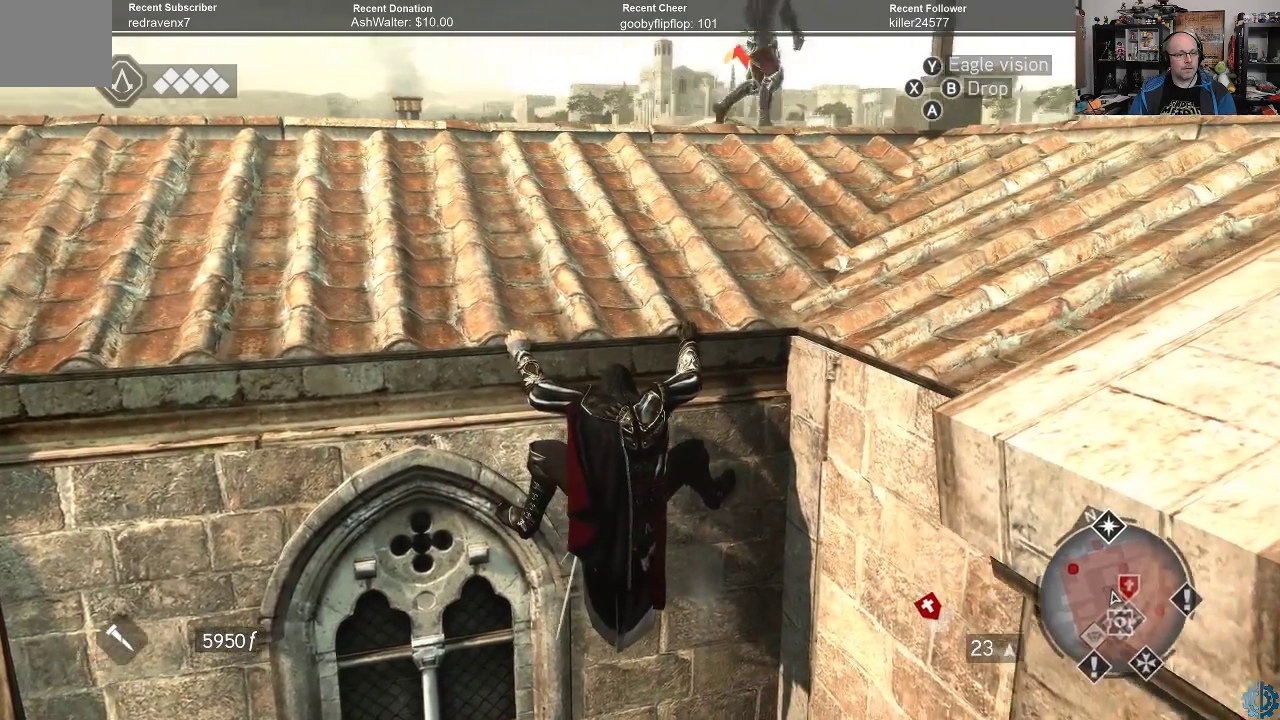
{"buttons": [], "left_stick": "right", "right_stick": "center", "events": [[200, "left_stick", "right"], [267, "right_stick", "center"]]}
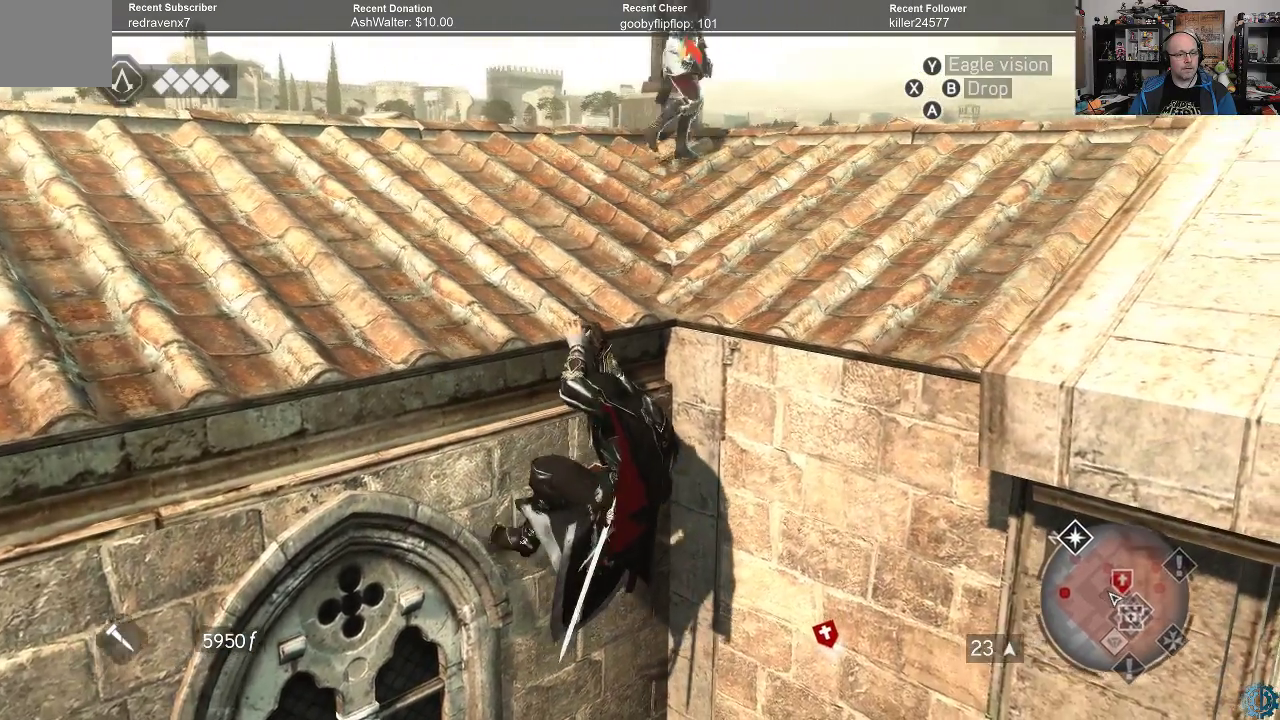
{"buttons": [], "left_stick": "right", "right_stick": "right", "events": [[300, "right_stick", "right"]]}
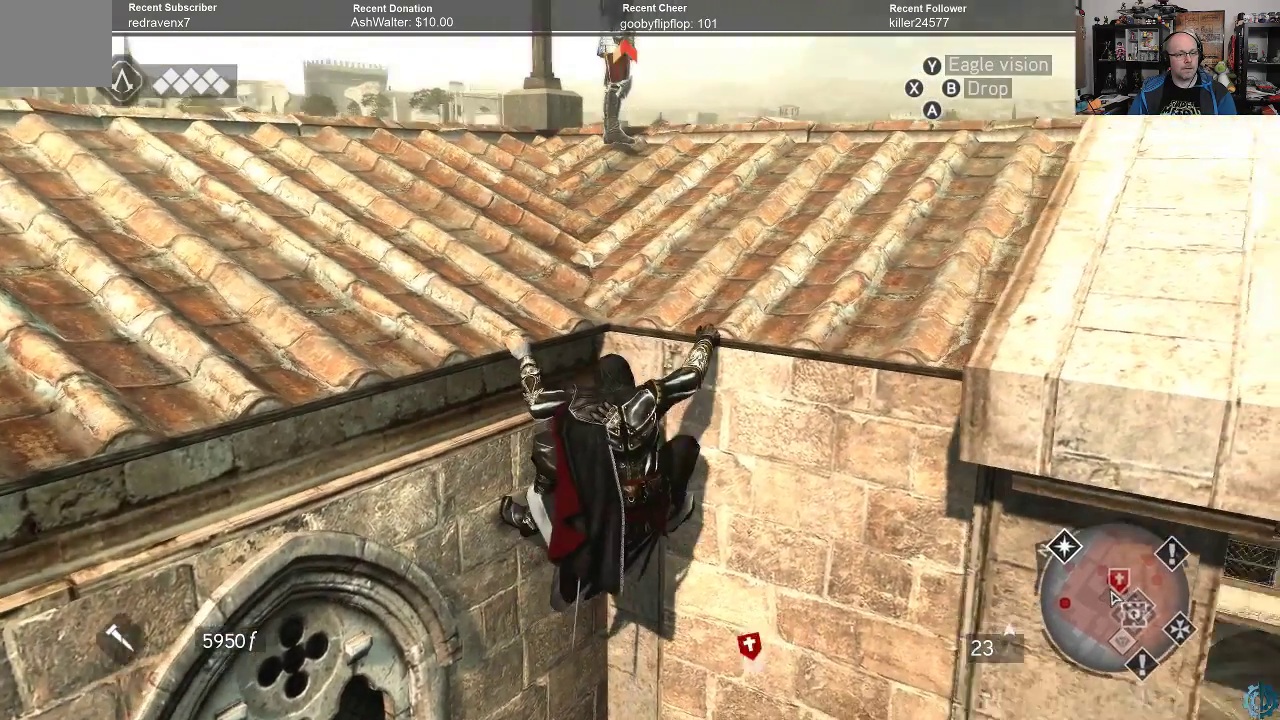
{"buttons": [], "left_stick": "center", "right_stick": "center", "events": [[67, "right_stick", "center"], [200, "left_stick", "center"]]}
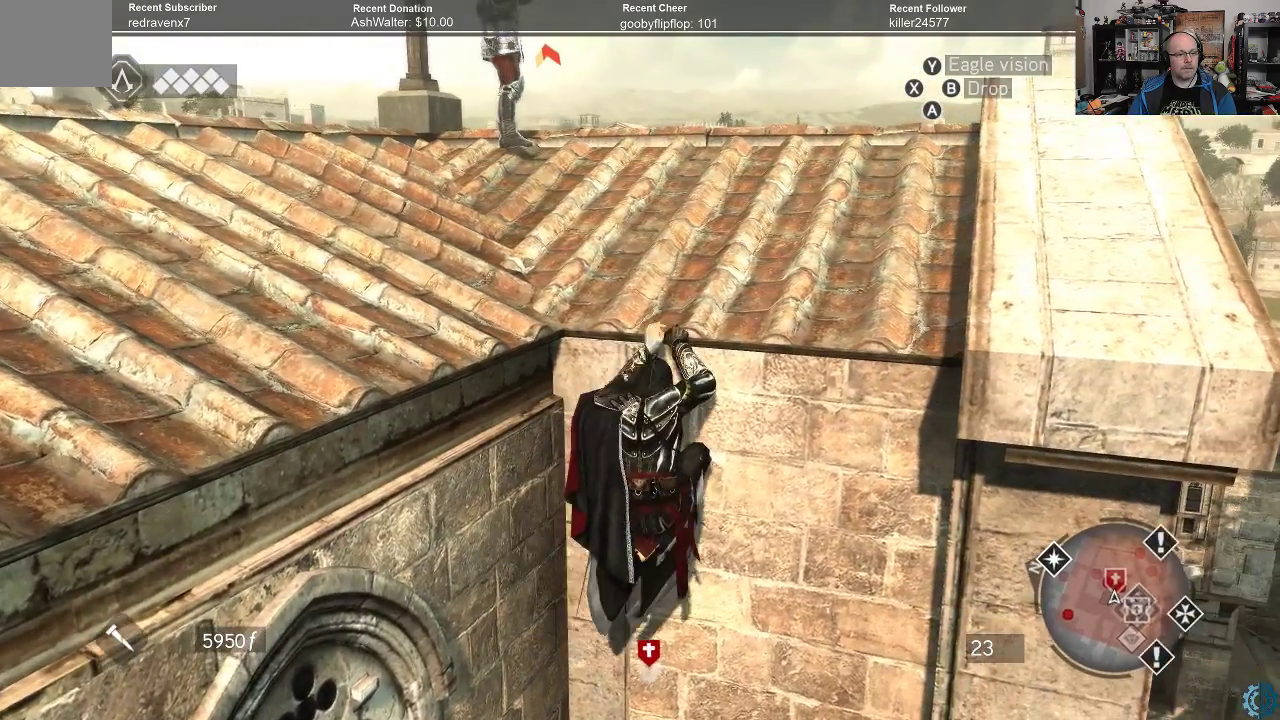
{"buttons": [], "left_stick": "up-left", "right_stick": "center", "events": [[167, "left_stick", "up-left"]]}
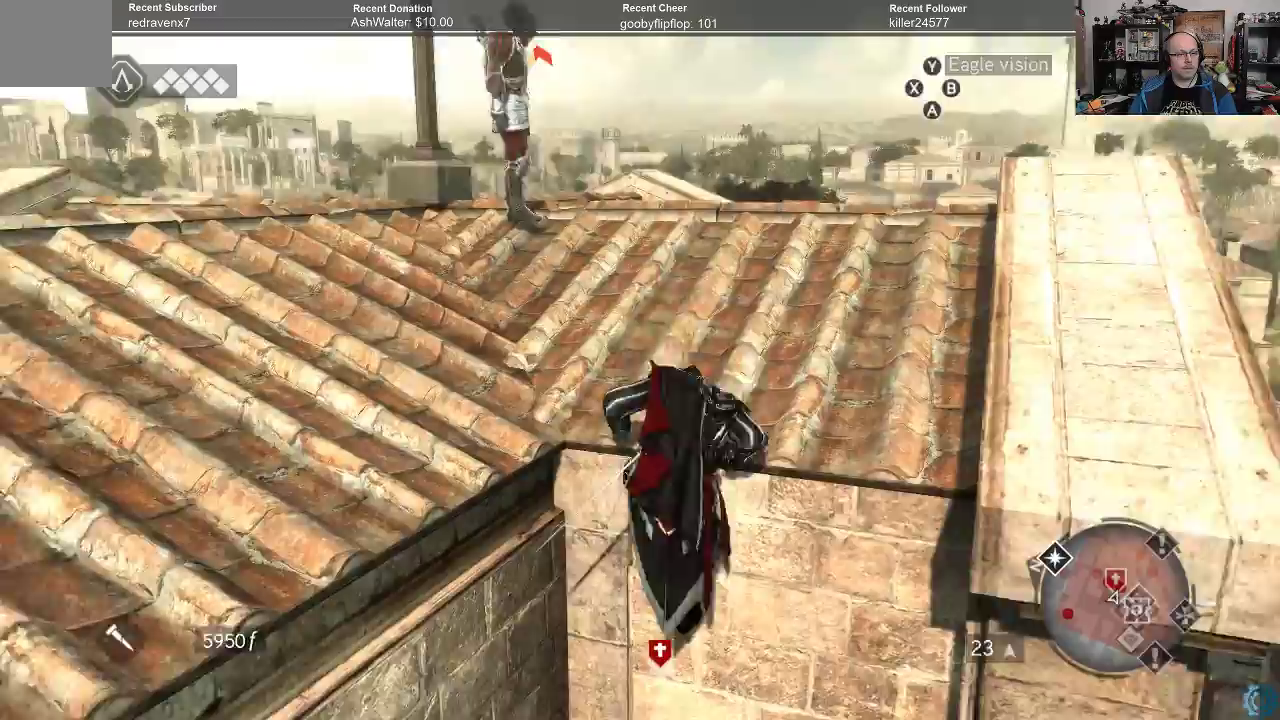
{"buttons": ["A", "R2"], "left_stick": "up-left", "right_stick": "center", "events": [[67, "R2", "down"], [133, "A", "down"]]}
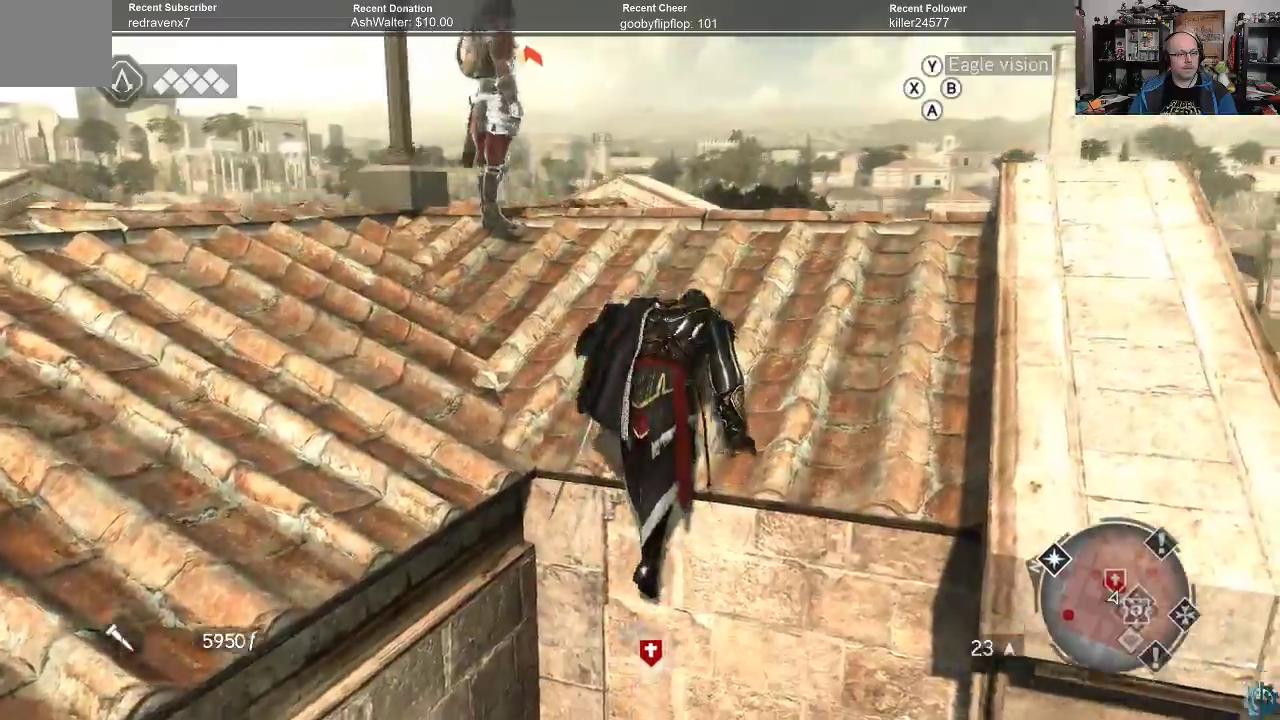
{"buttons": [], "left_stick": "up-left", "right_stick": "center", "events": [[100, "A", "up"], [100, "R2", "up"]]}
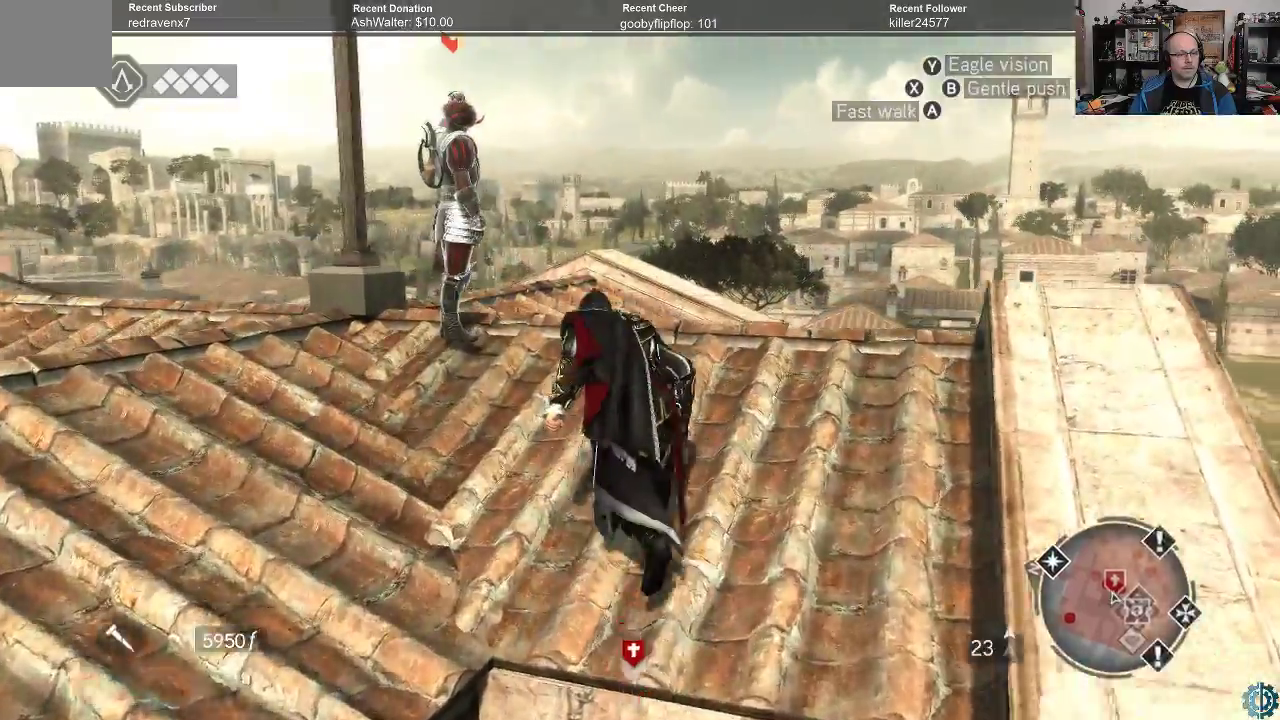
{"buttons": ["X"], "left_stick": "up-left", "right_stick": "center", "events": [[333, "X", "down"], [433, "X", "up"], [500, "X", "down"]]}
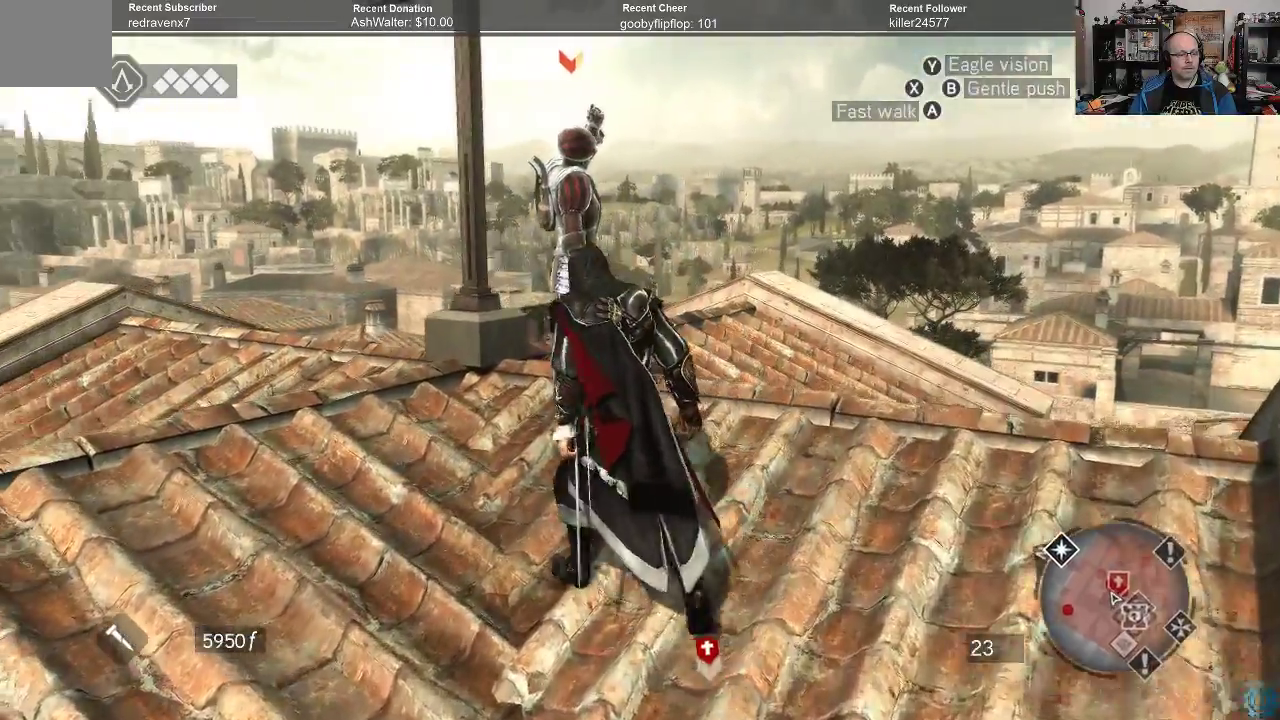
{"buttons": [], "left_stick": "up", "right_stick": "center", "events": [[100, "X", "up"], [100, "left_stick", "up"], [167, "X", "down"], [200, "X", "up"], [300, "X", "down"], [367, "X", "up"], [433, "X", "down"], [500, "X", "up"]]}
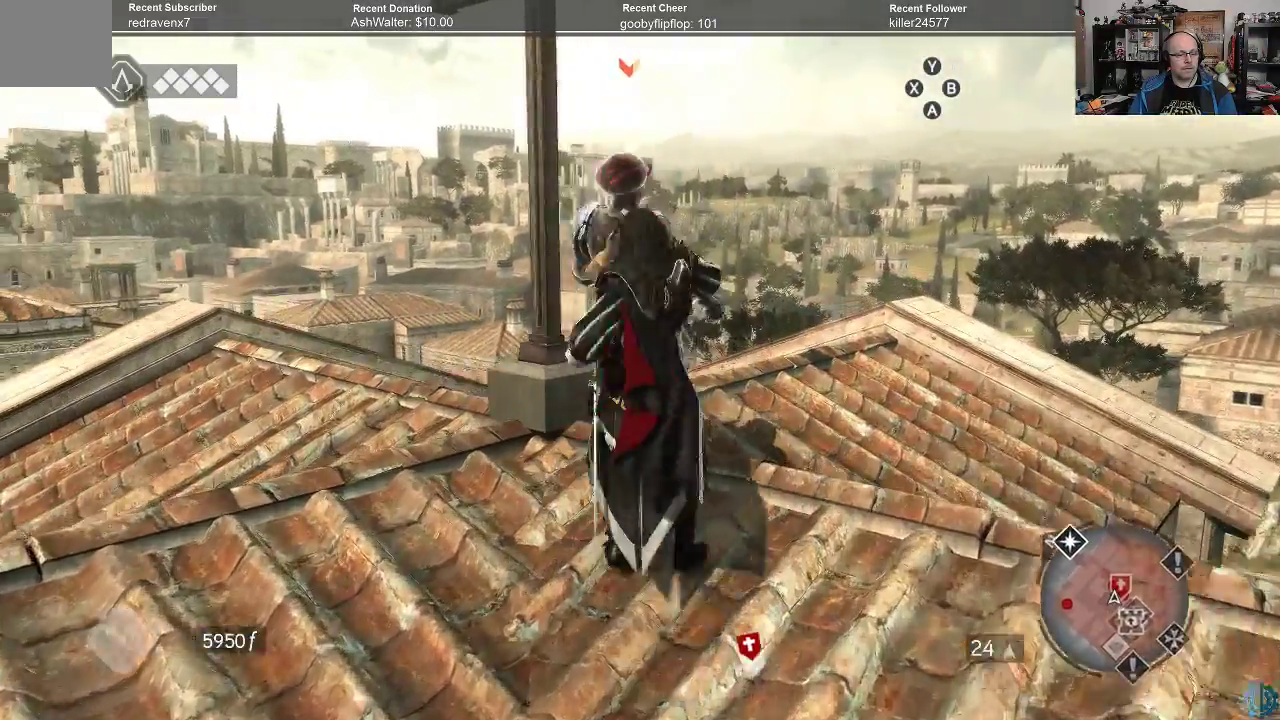
{"buttons": [], "left_stick": "center", "right_stick": "center", "events": [[67, "X", "down"], [167, "X", "up"], [333, "left_stick", "center"]]}
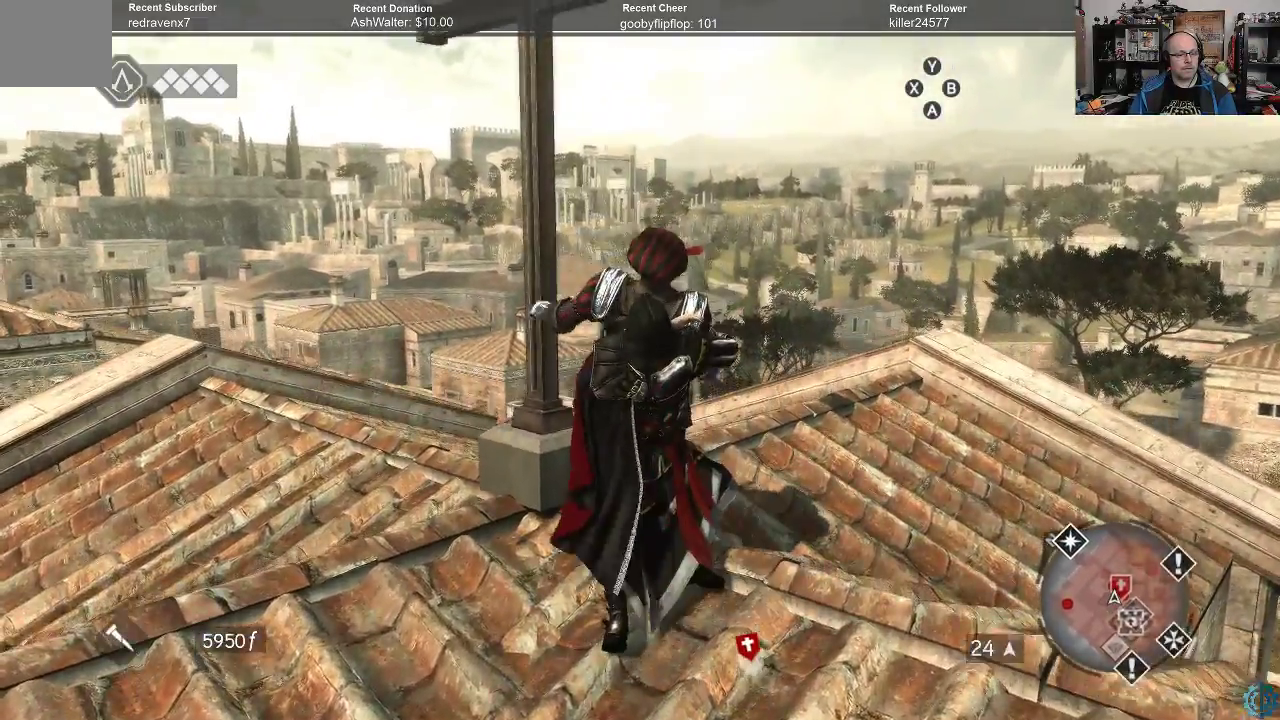
{"buttons": [], "left_stick": "center", "right_stick": "down-right", "events": [[233, "right_stick", "down-right"]]}
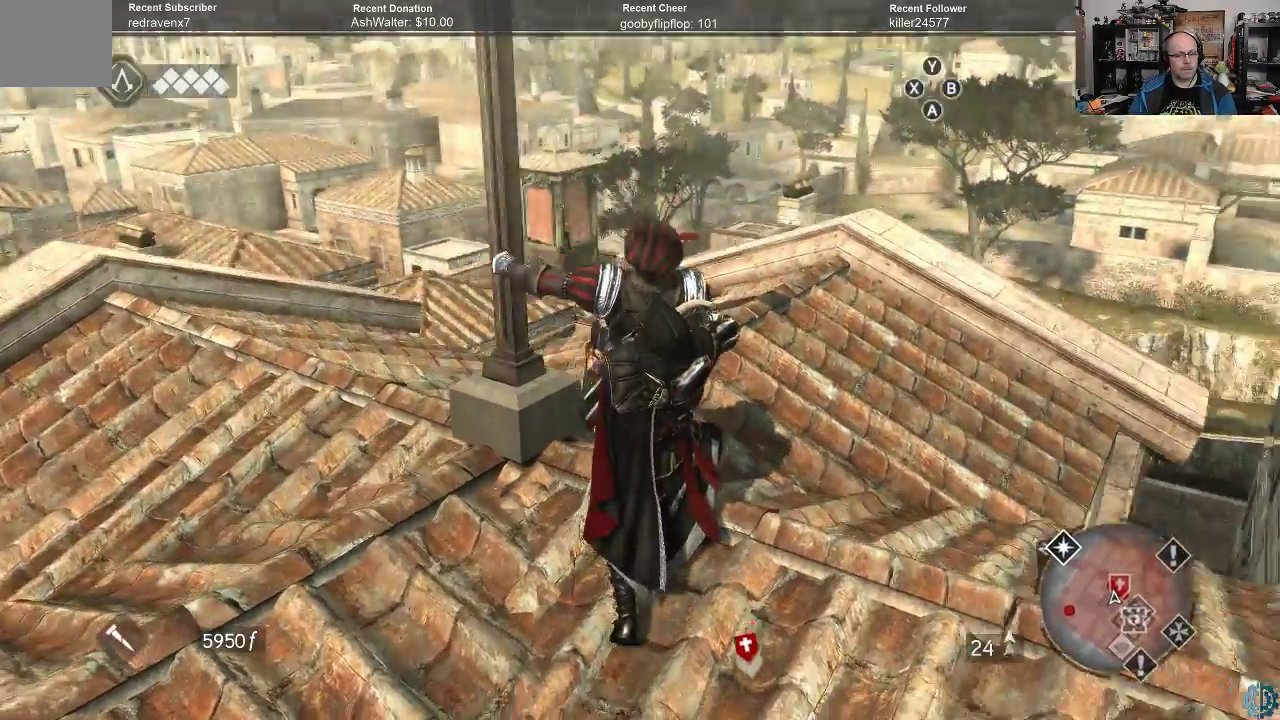
{"buttons": [], "left_stick": "up-right", "right_stick": "center", "events": [[133, "right_stick", "center"], [433, "left_stick", "up-right"]]}